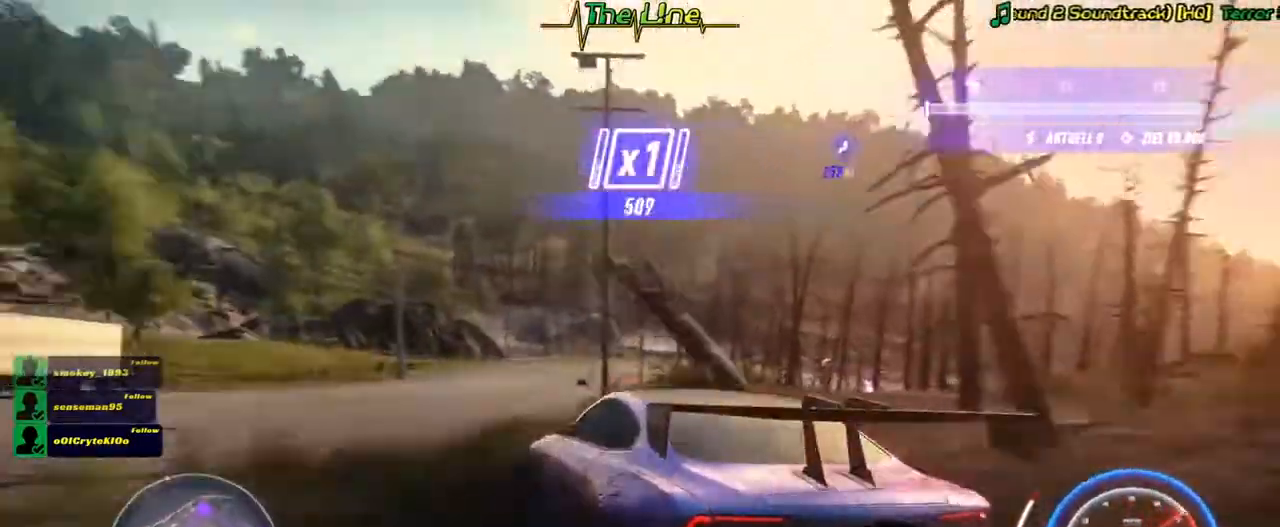
Gameplay with a controller (Xbox layout); each line is a JSON object with the inputs held at the frame after it. "button_events" lists button changes between this image and that frame as [ms after this image, input, new state], when the widget could be followed in between (sticks are given only as held states). Not read: A SHARE.
{"buttons": ["R2"], "left_stick": "up-left", "right_stick": "center", "button_events": []}
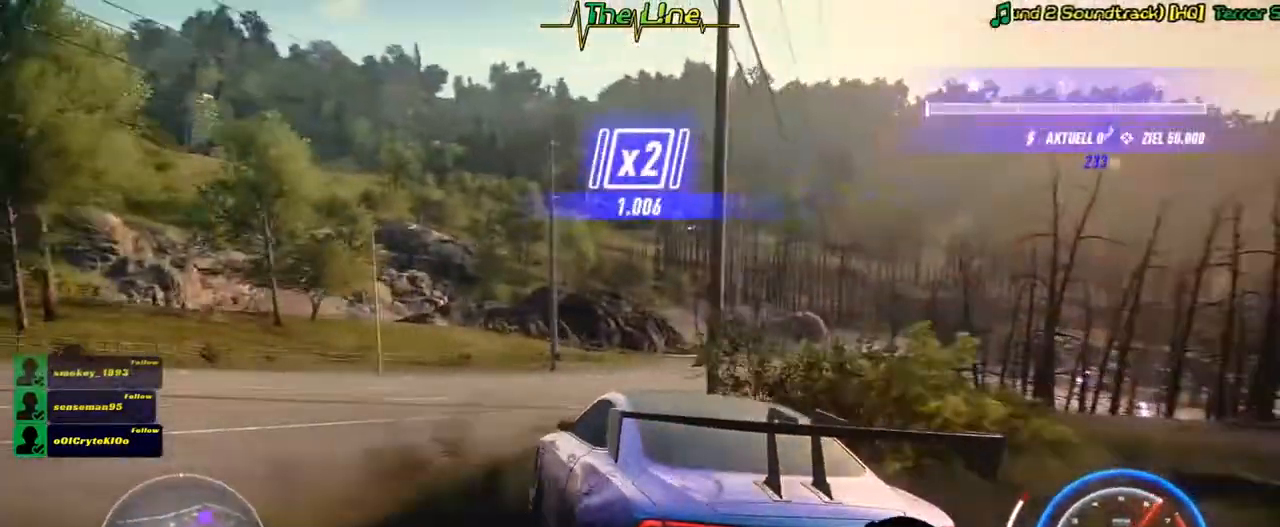
{"buttons": ["R2"], "left_stick": "right", "right_stick": "center", "button_events": []}
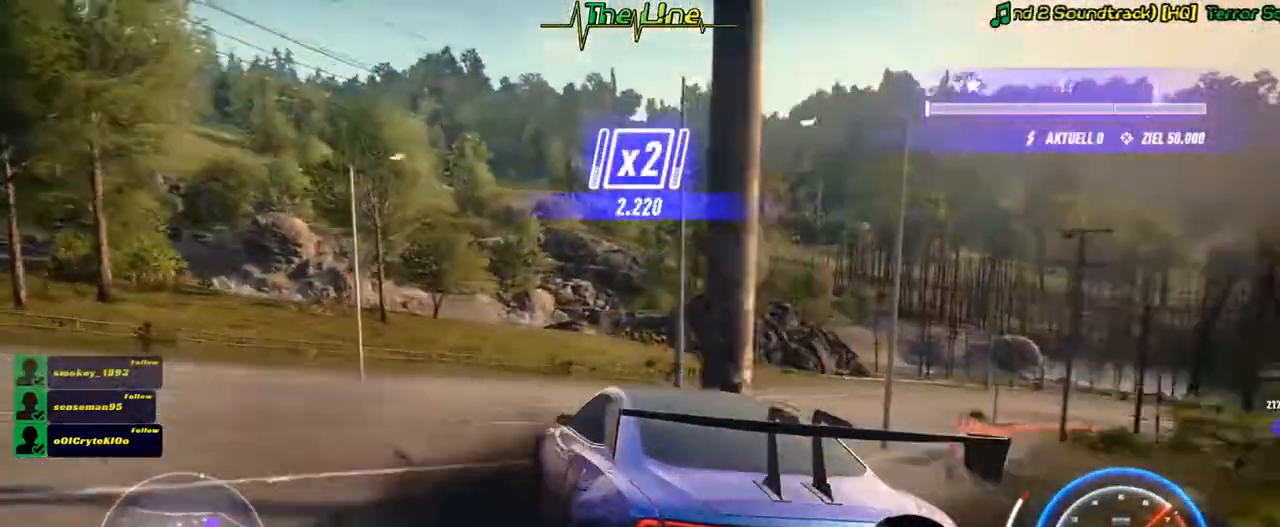
{"buttons": ["R2"], "left_stick": "right", "right_stick": "center", "button_events": []}
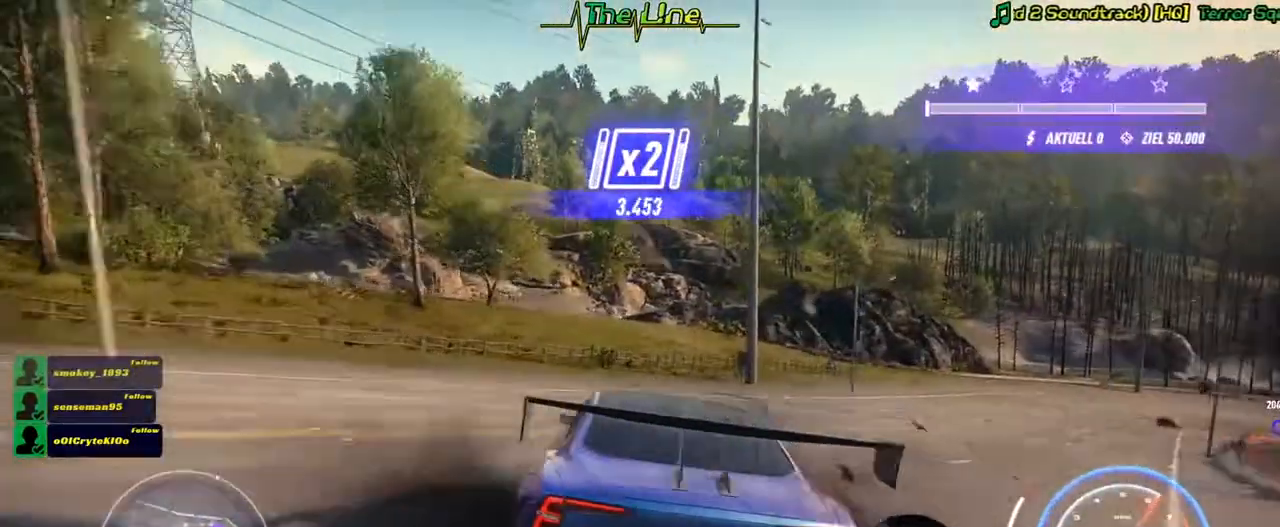
{"buttons": ["R2"], "left_stick": "right", "right_stick": "center", "button_events": [[167, "L2", "down"], [334, "L2", "up"]]}
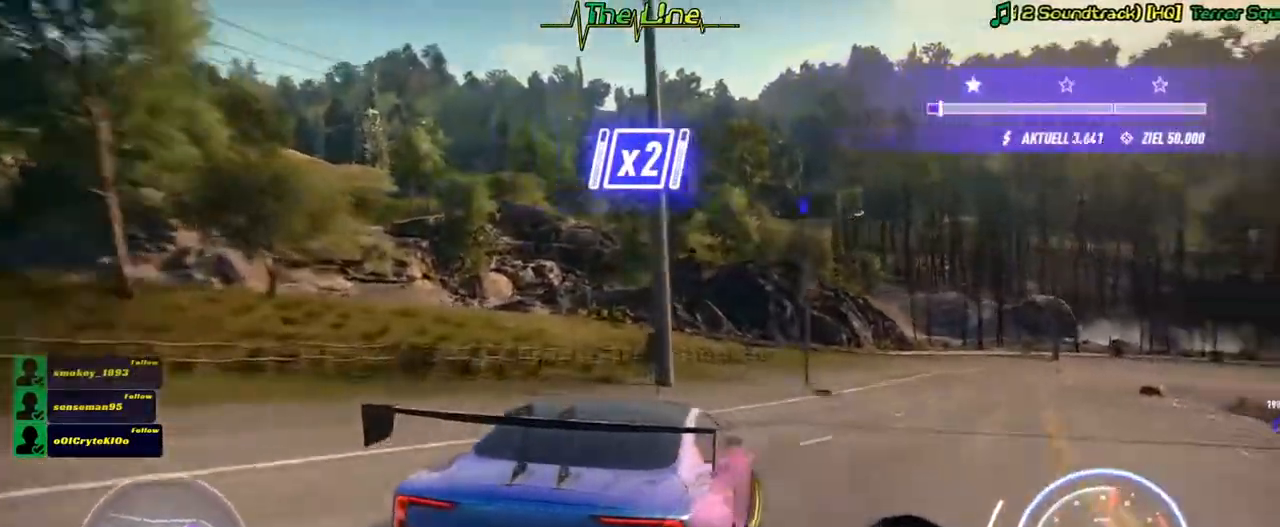
{"buttons": ["R2"], "left_stick": "center", "right_stick": "center", "button_events": []}
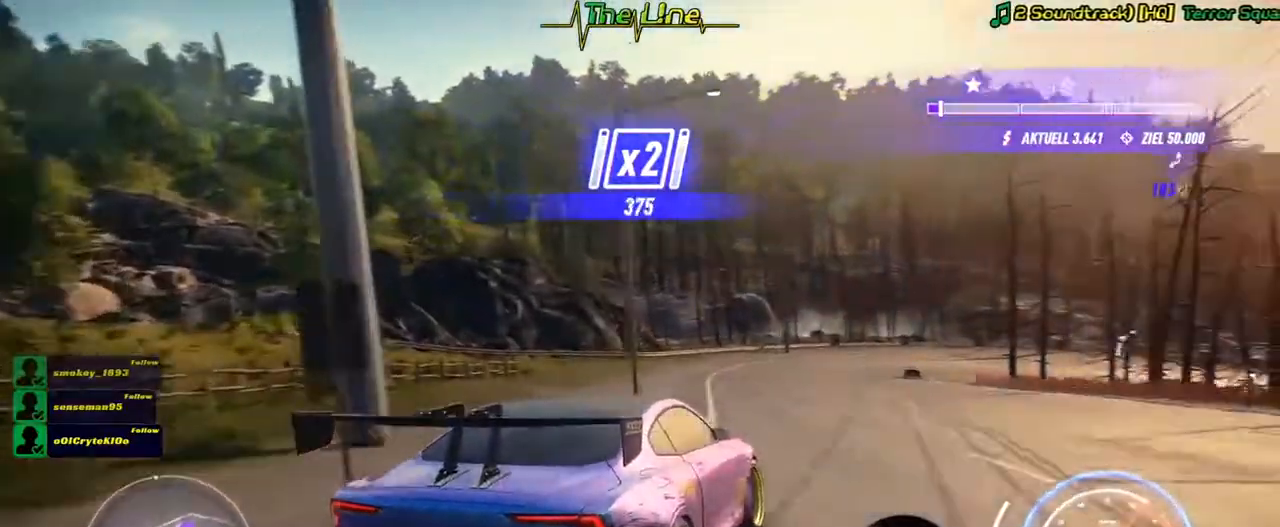
{"buttons": ["R2"], "left_stick": "center", "right_stick": "center", "button_events": []}
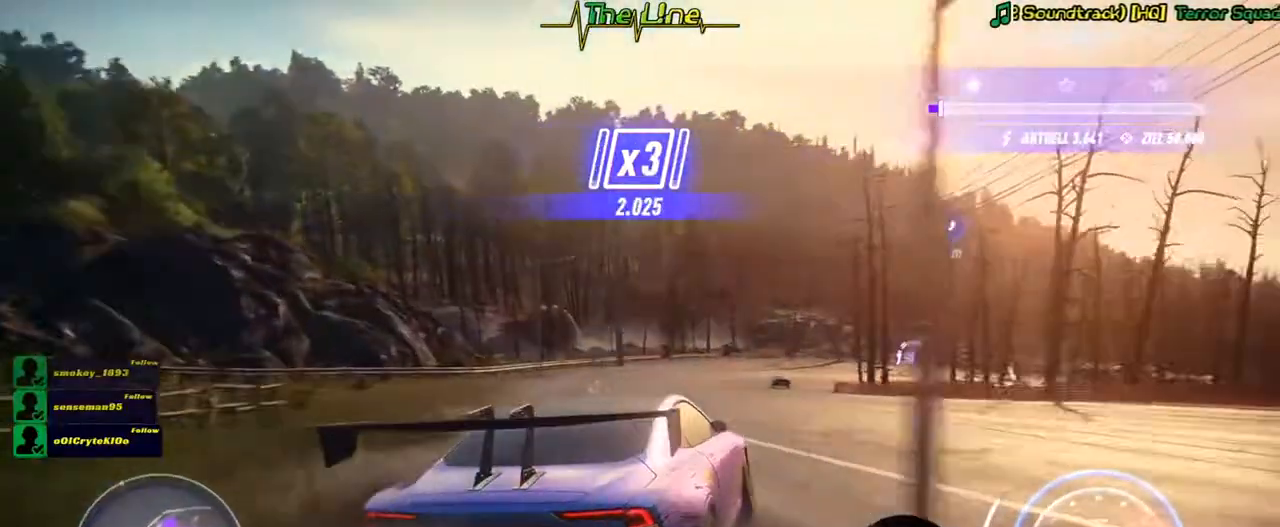
{"buttons": ["R2"], "left_stick": "up-left", "right_stick": "center", "button_events": []}
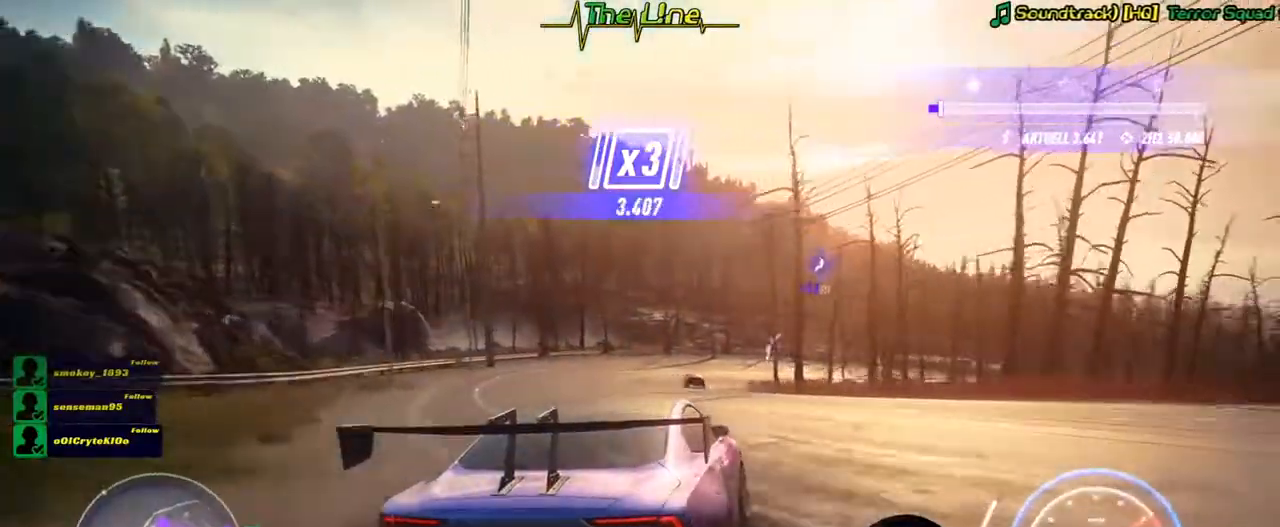
{"buttons": ["R2"], "left_stick": "up-left", "right_stick": "center"}
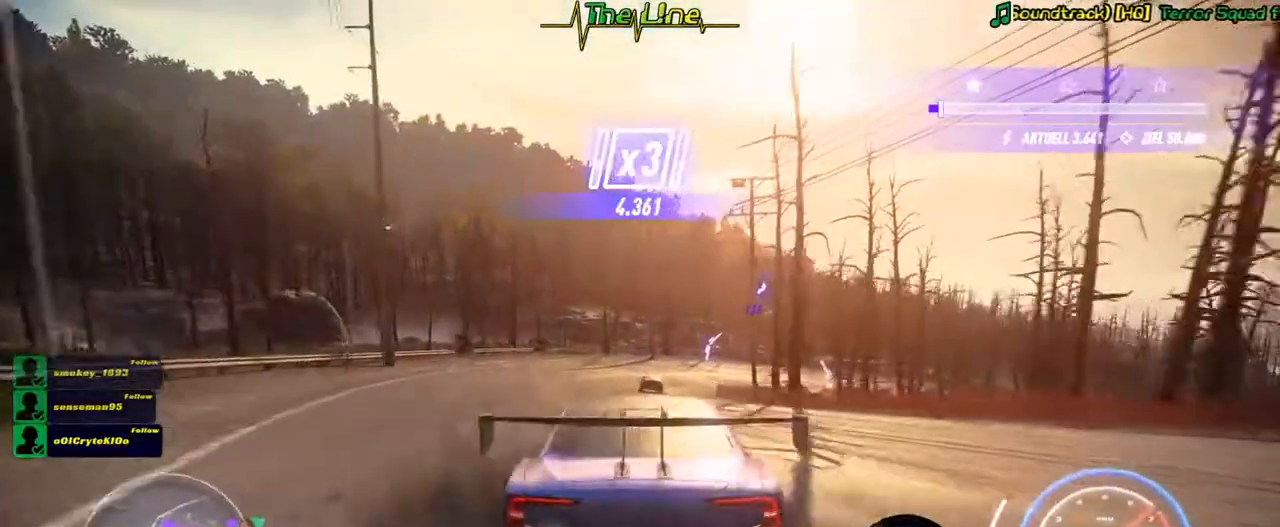
{"buttons": ["R2"], "left_stick": "right", "right_stick": "center", "button_events": [[117, "L2", "down"], [250, "L2", "up"]]}